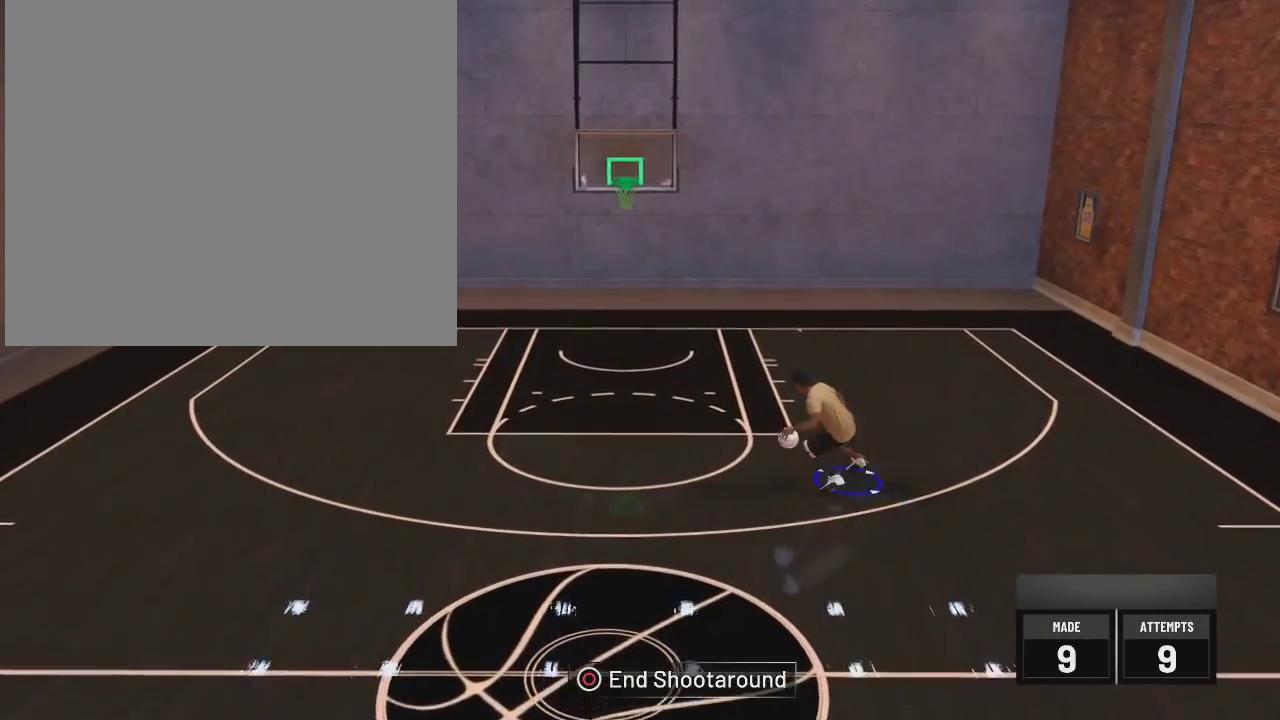
Gameplay with a controller (PlayStation layout); each line is a JSON object with the inputs held at the frame after it (dt_ms = milliseconds from this image to that frame). "events" lists button and stick changes between this image and that frame as [ms after this image, input, new state], when the widget could be followed in between.
{"dt_ms": 300, "buttons": ["R2"], "left_stick": "center", "right_stick": "center", "events": []}
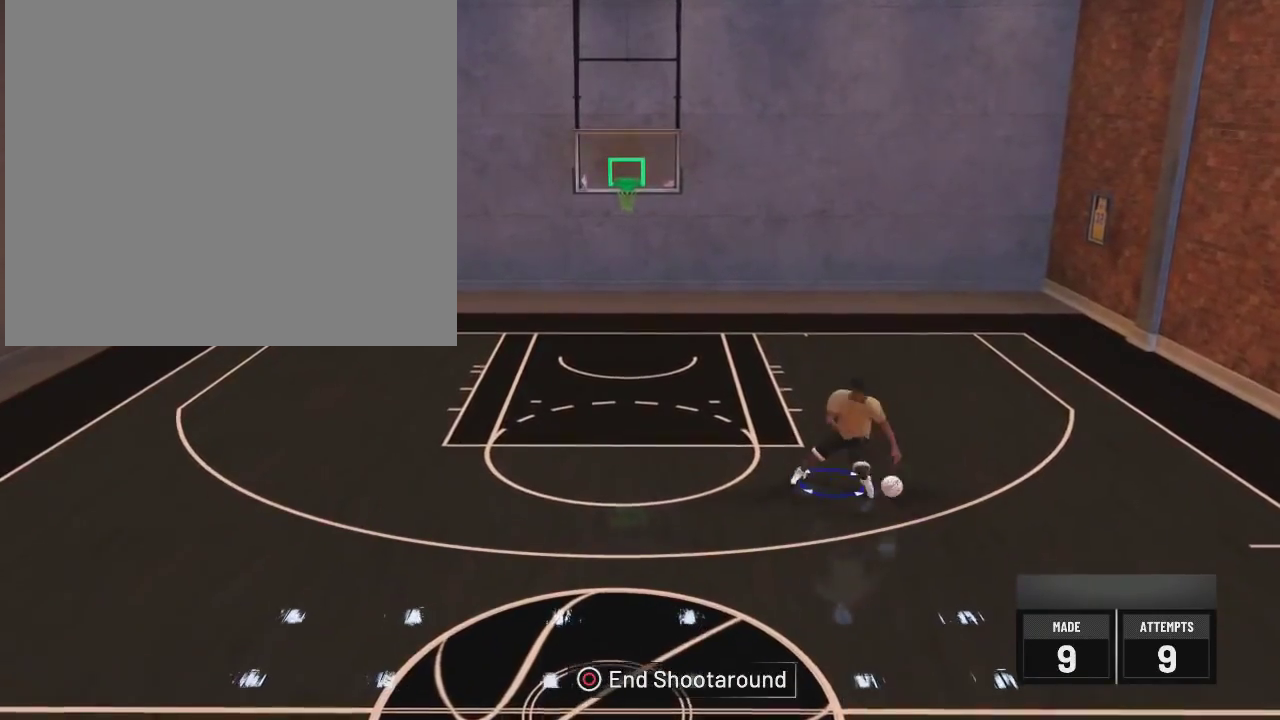
{"dt_ms": 701, "buttons": [], "left_stick": "center", "right_stick": "center", "events": [[351, "right_stick", "up-right"], [417, "right_stick", "center"], [534, "left_stick", "up-right"], [618, "R2", "up"], [618, "right_stick", "down"], [668, "right_stick", "center"], [684, "left_stick", "center"]]}
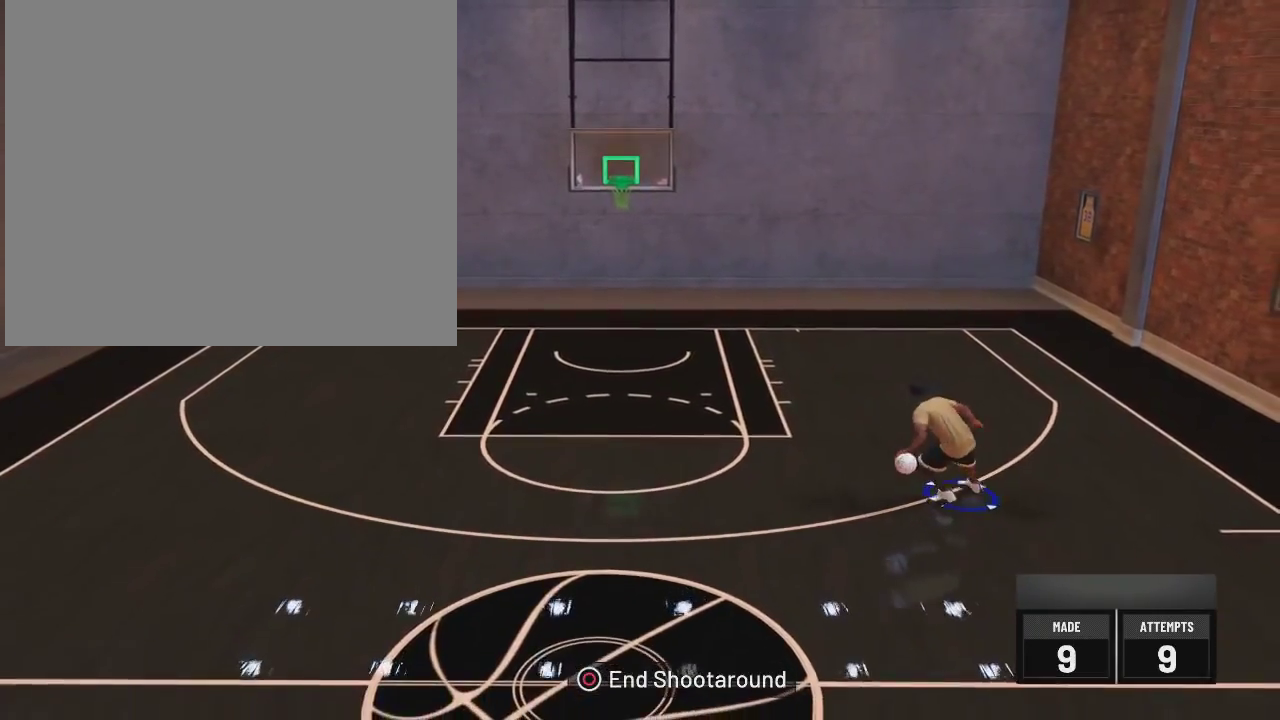
{"dt_ms": 300, "buttons": ["R2"], "left_stick": "center", "right_stick": "center", "events": [[234, "R2", "down"]]}
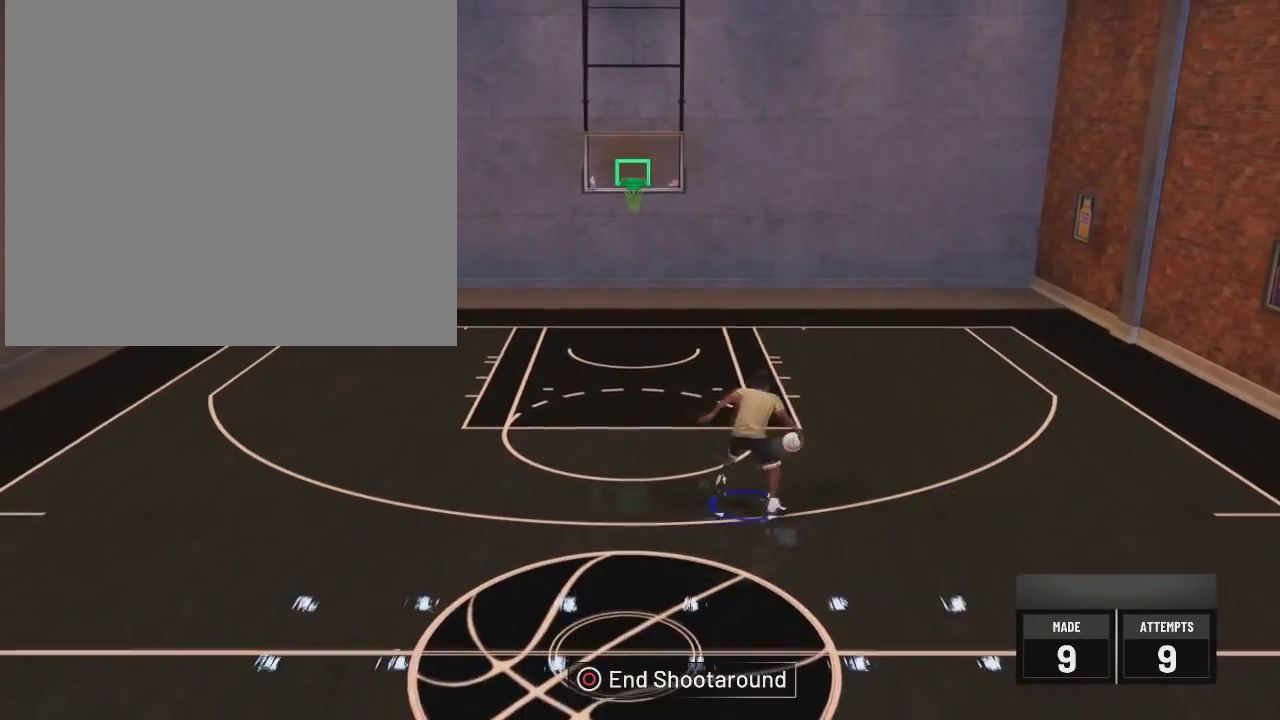
{"dt_ms": 501, "buttons": ["R2"], "left_stick": "up", "right_stick": "down-left", "events": [[134, "left_stick", "up"], [434, "right_stick", "down-left"]]}
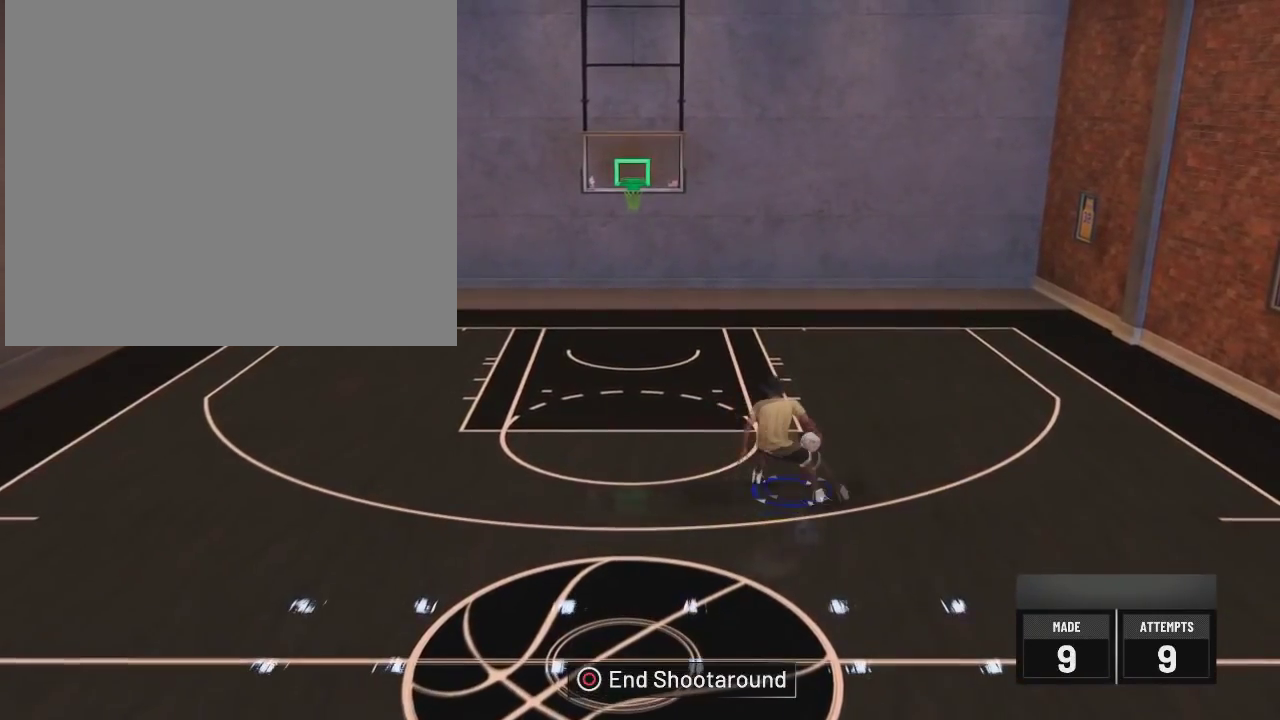
{"dt_ms": 400, "buttons": ["R2"], "left_stick": "up", "right_stick": "left", "events": [[384, "right_stick", "left"]]}
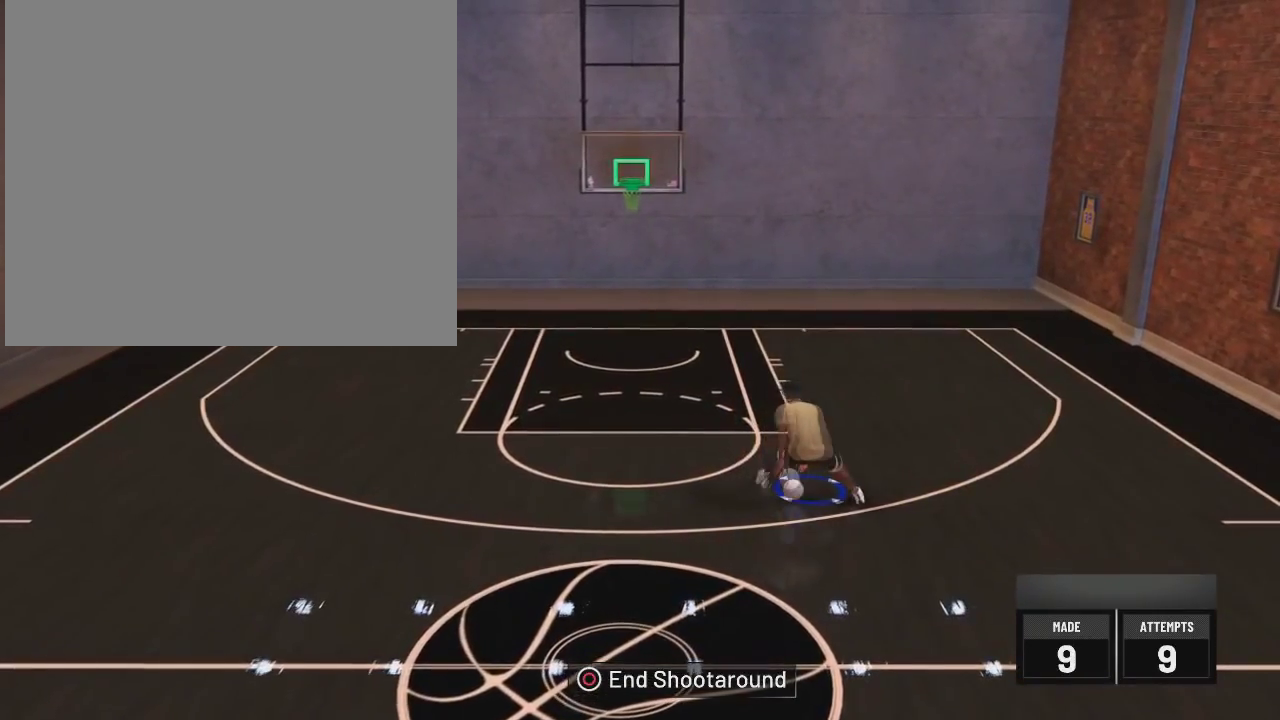
{"dt_ms": 784, "buttons": ["R2"], "left_stick": "up-left", "right_stick": "up-right", "events": [[34, "right_stick", "center"], [234, "R2", "up"], [351, "right_stick", "right"], [501, "left_stick", "up-left"], [734, "R2", "down"], [734, "right_stick", "up-right"]]}
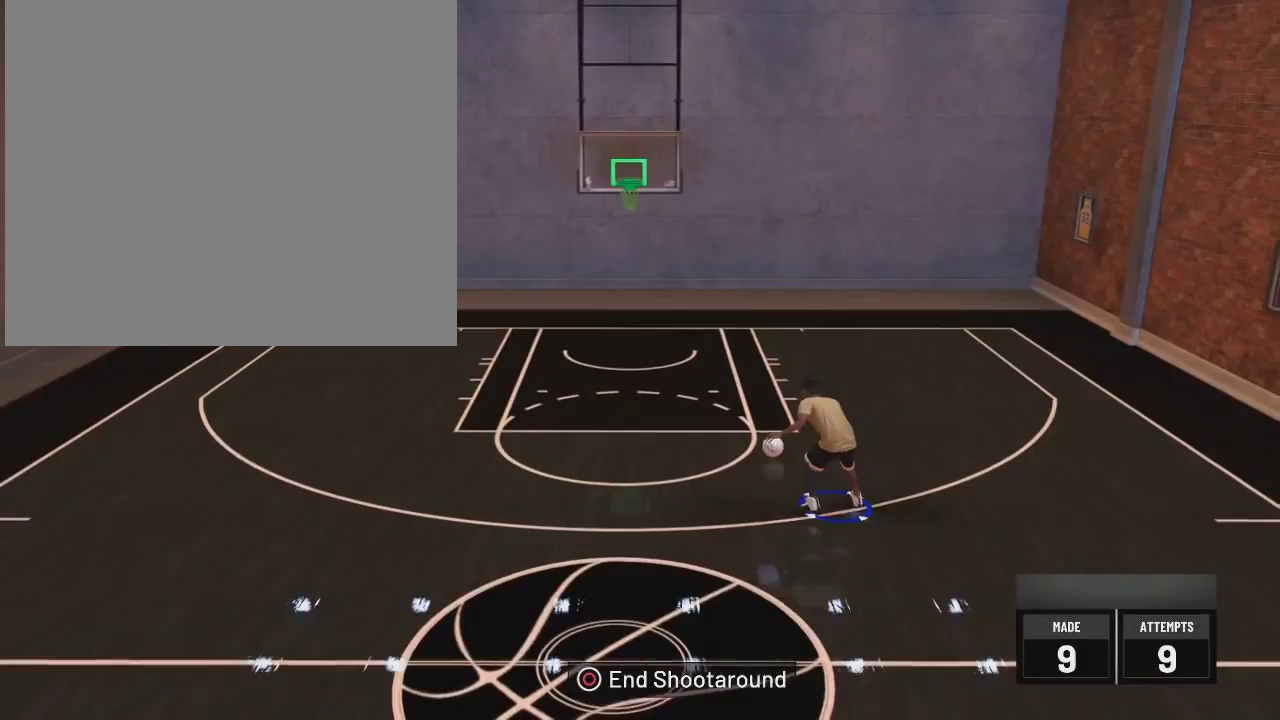
{"dt_ms": 301, "buttons": ["R2"], "left_stick": "up-left", "right_stick": "up", "events": [[284, "right_stick", "up"]]}
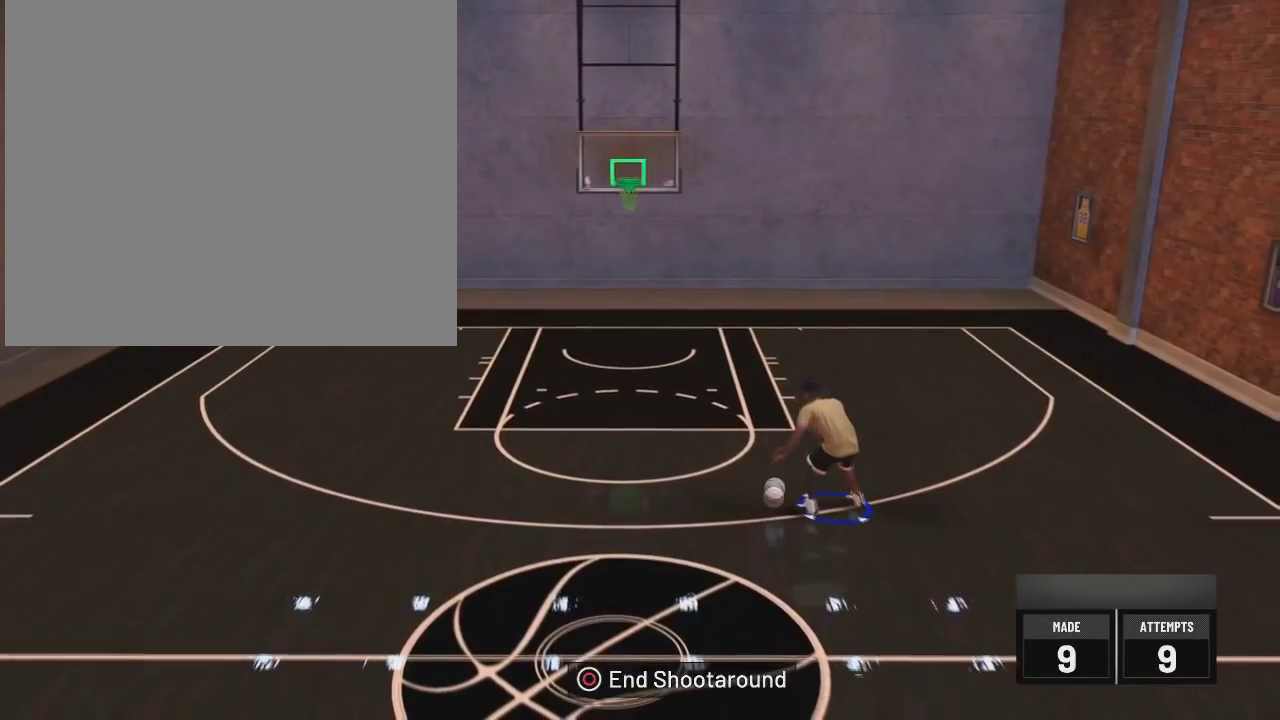
{"dt_ms": 500, "buttons": ["R2"], "left_stick": "up-left", "right_stick": "center", "events": [[33, "right_stick", "up-left"], [150, "right_stick", "center"]]}
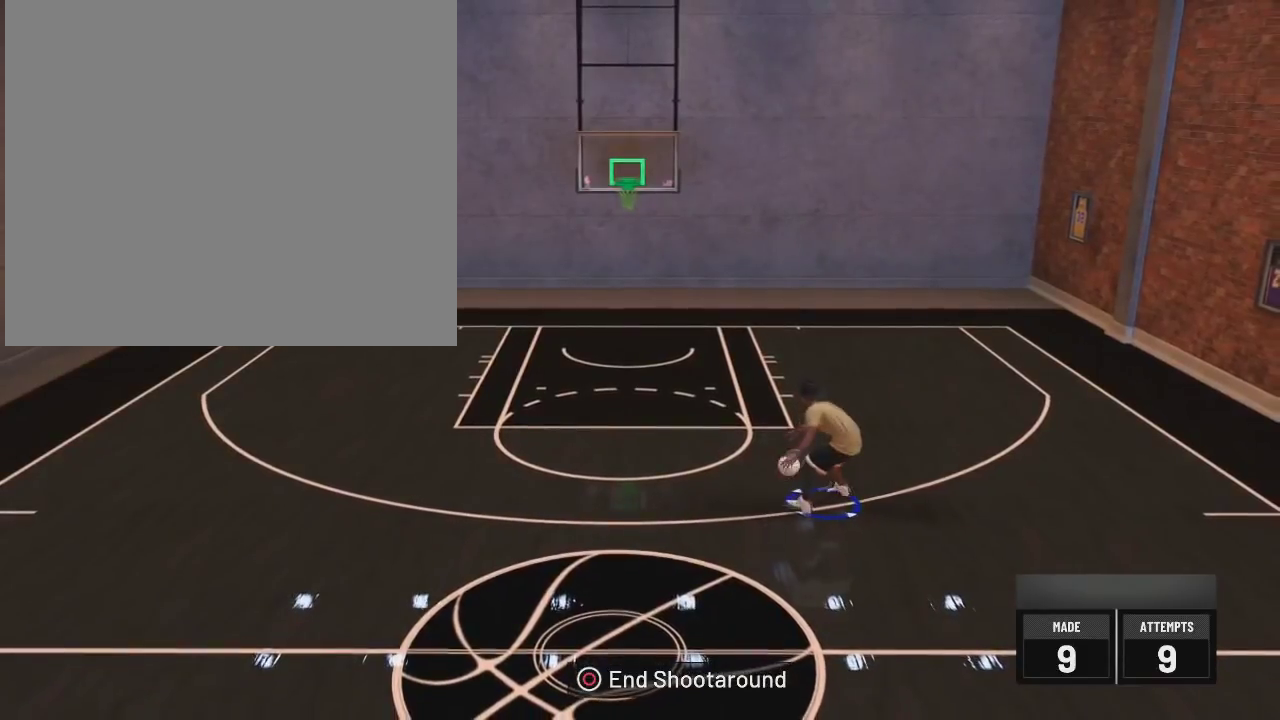
{"dt_ms": 501, "buttons": ["R2"], "left_stick": "up-left", "right_stick": "center", "events": []}
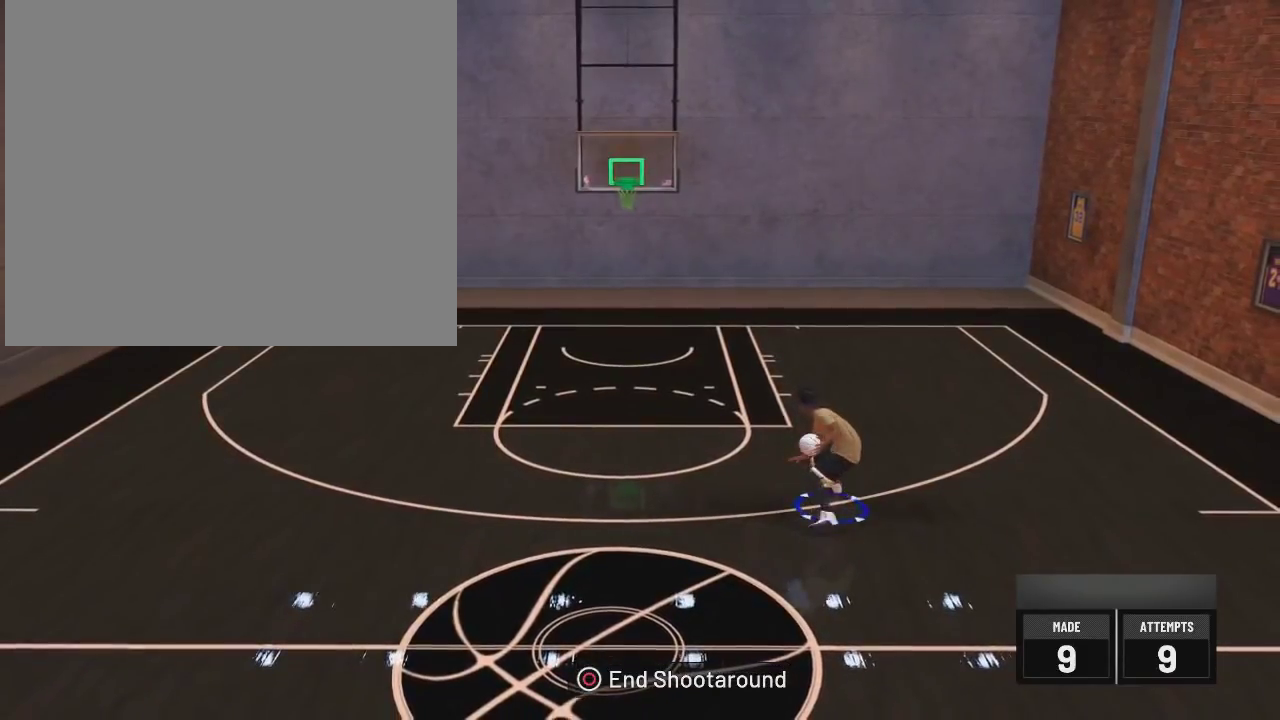
{"dt_ms": 500, "buttons": ["R2"], "left_stick": "up-left", "right_stick": "center", "events": []}
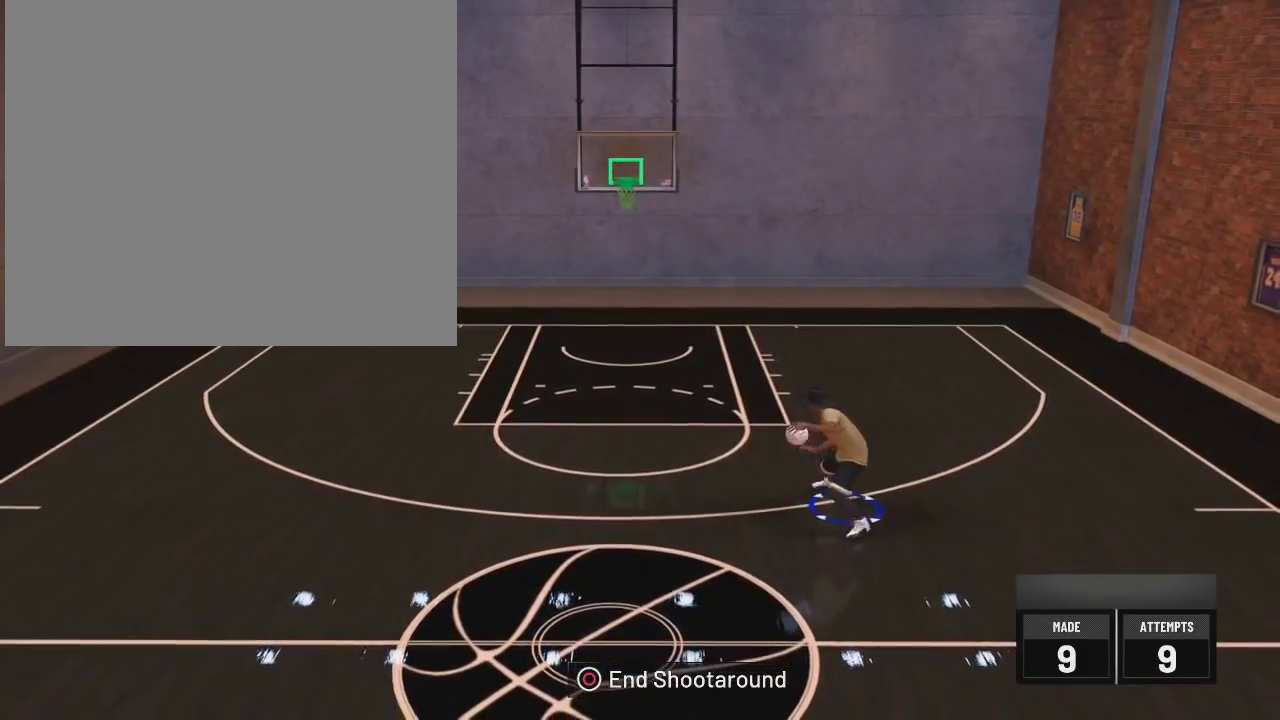
{"dt_ms": 601, "buttons": [], "left_stick": "up", "right_stick": "center", "events": [[67, "left_stick", "up"], [117, "left_stick", "up-left"], [184, "left_stick", "up"], [501, "R2", "up"]]}
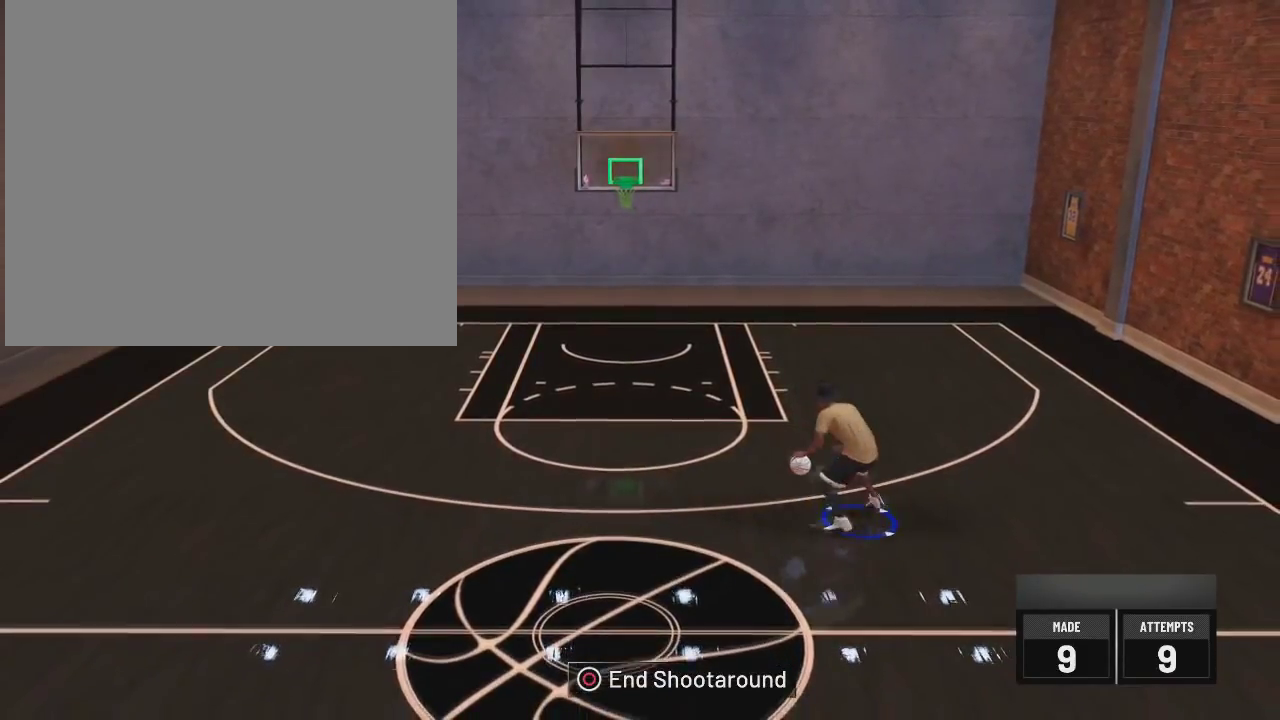
{"dt_ms": 400, "buttons": [], "left_stick": "up", "right_stick": "down", "events": [[167, "right_stick", "down"]]}
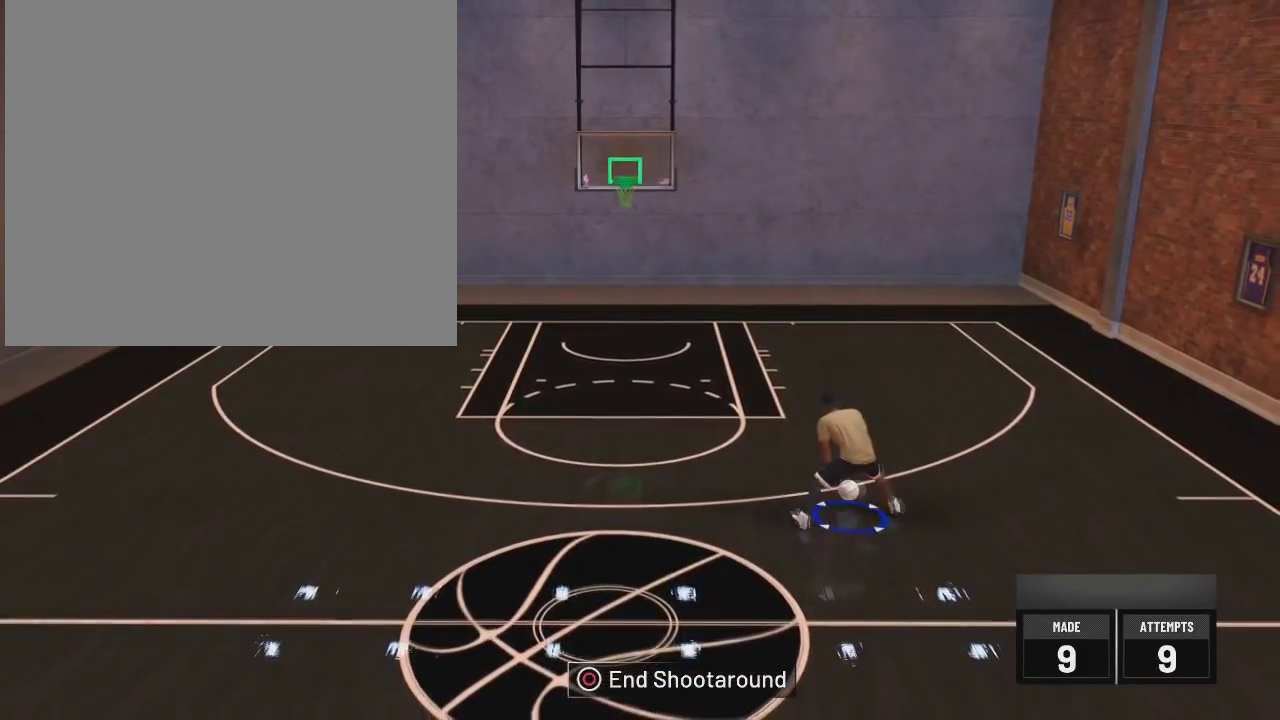
{"dt_ms": 501, "buttons": [], "left_stick": "center", "right_stick": "center", "events": [[67, "right_stick", "center"], [234, "left_stick", "up-right"], [300, "left_stick", "center"]]}
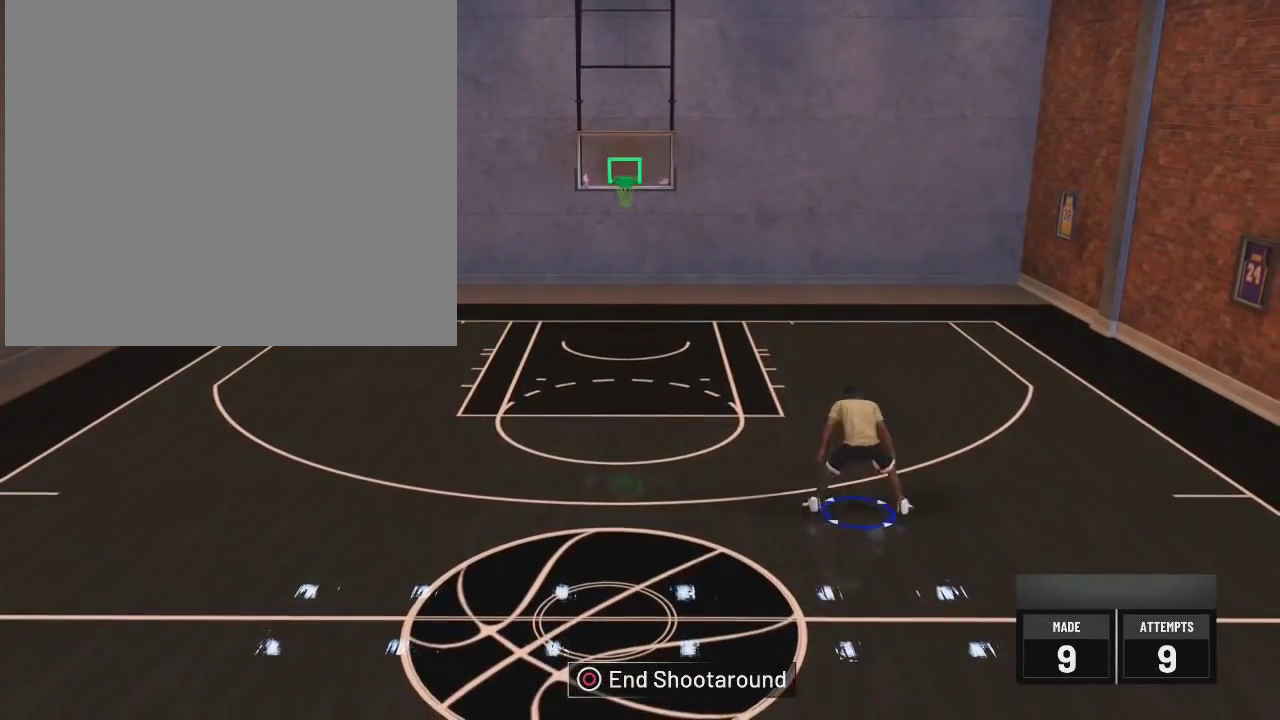
{"dt_ms": 500, "buttons": [], "left_stick": "center", "right_stick": "center", "events": []}
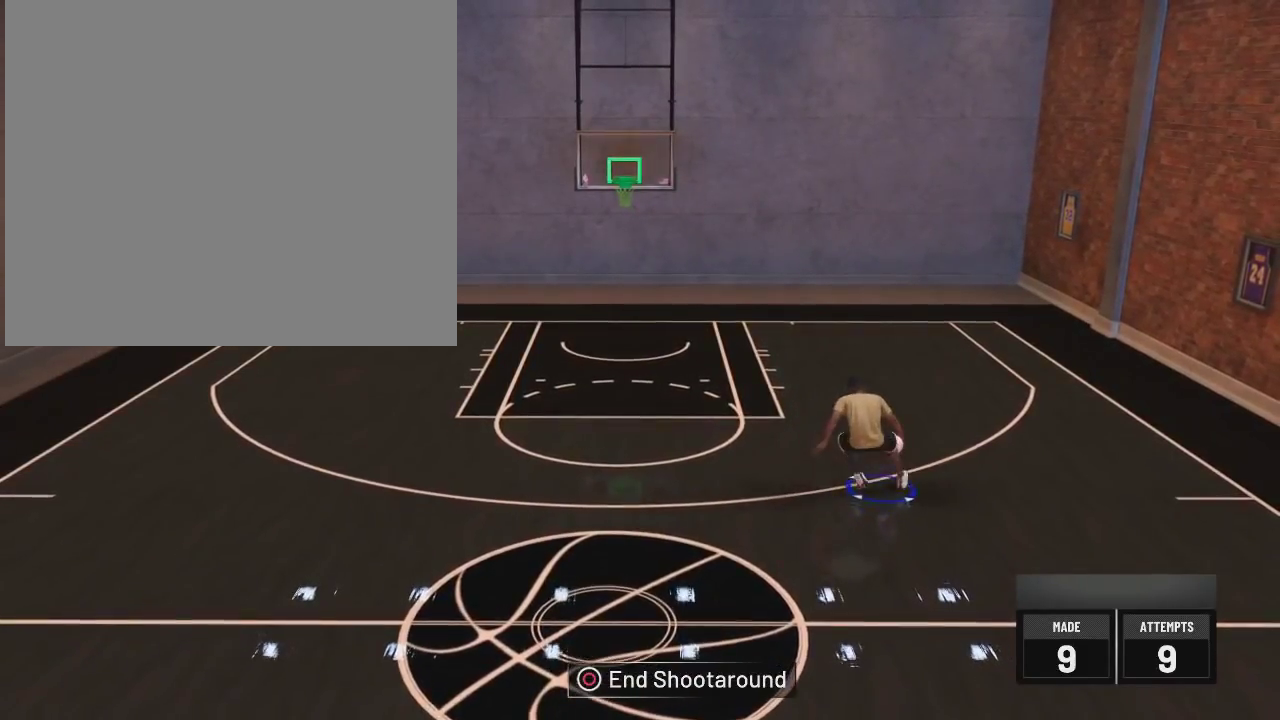
{"dt_ms": 401, "buttons": ["R2"], "left_stick": "center", "right_stick": "center", "events": [[350, "R2", "down"]]}
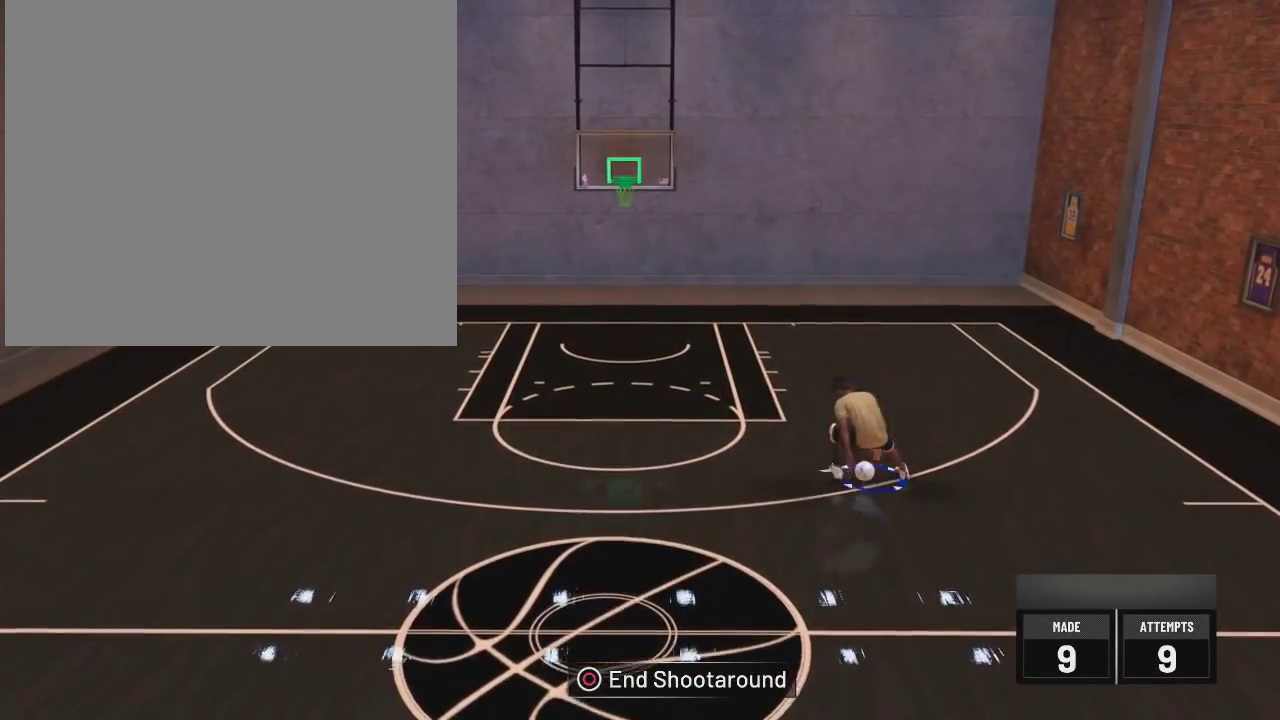
{"dt_ms": 600, "buttons": ["R2"], "left_stick": "center", "right_stick": "down", "events": [[450, "right_stick", "down"]]}
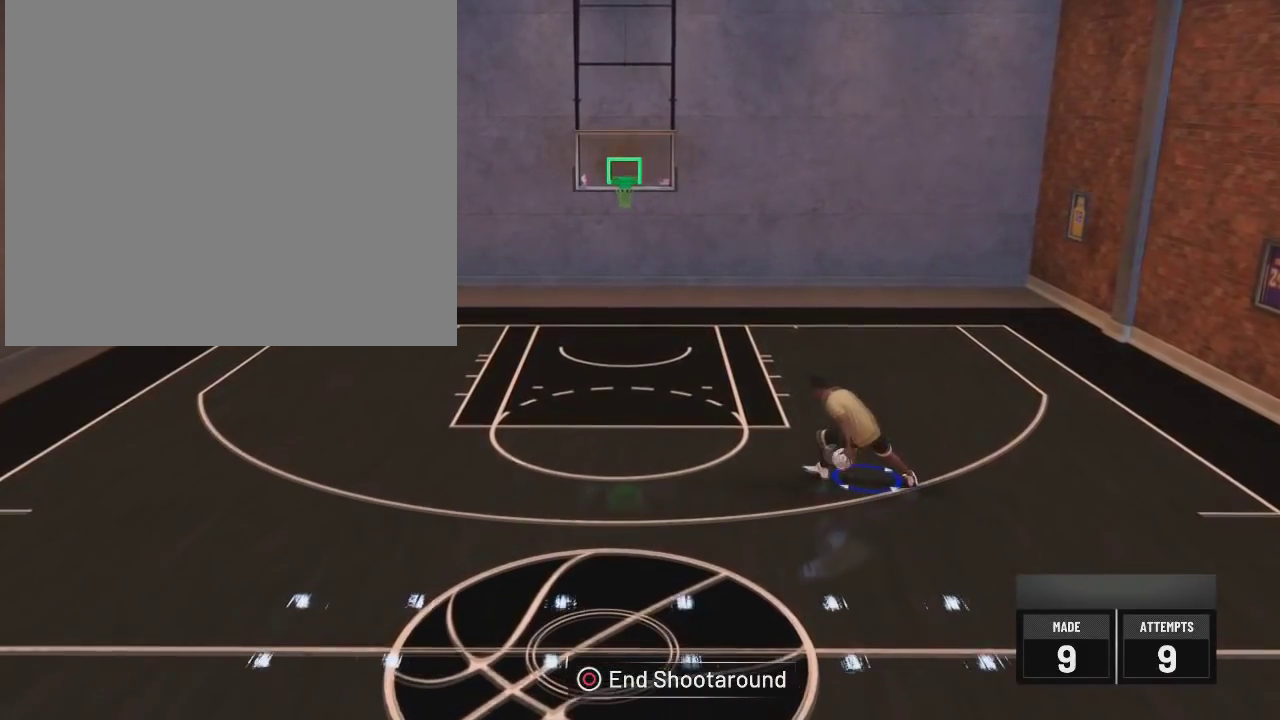
{"dt_ms": 501, "buttons": ["R2"], "left_stick": "center", "right_stick": "center", "events": [[384, "right_stick", "center"]]}
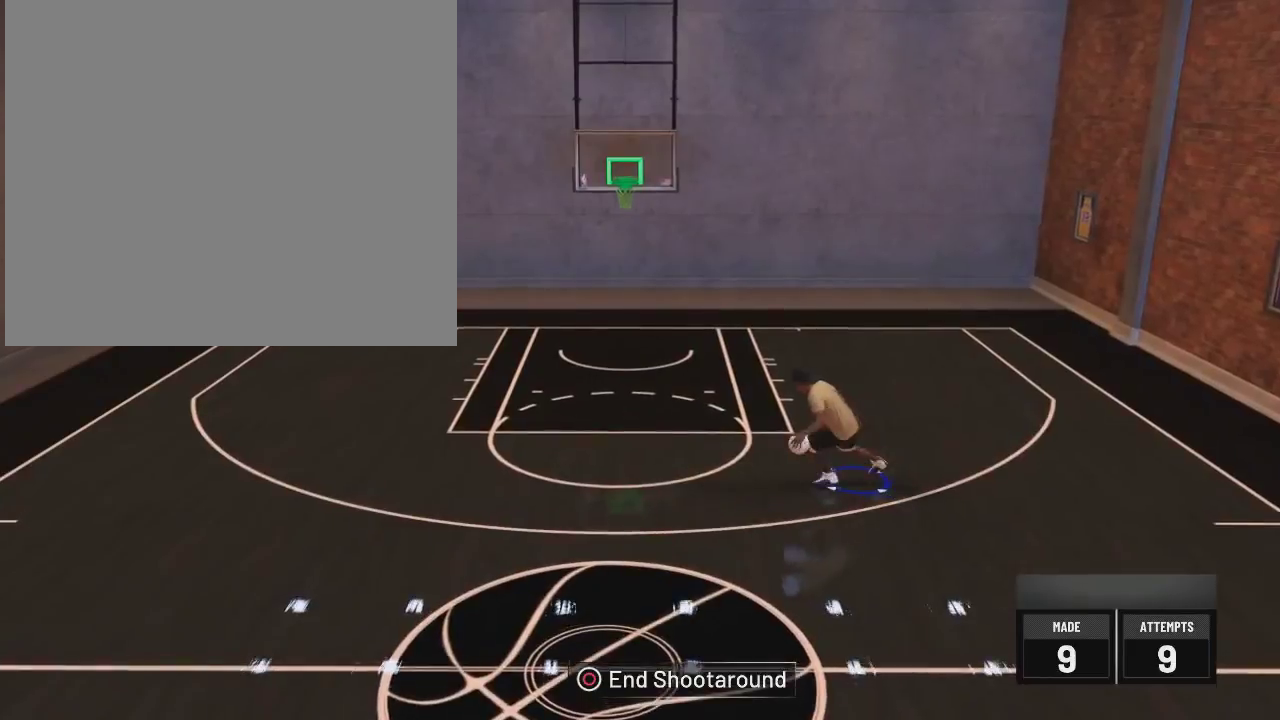
{"dt_ms": 500, "buttons": ["R2"], "left_stick": "center", "right_stick": "center", "events": []}